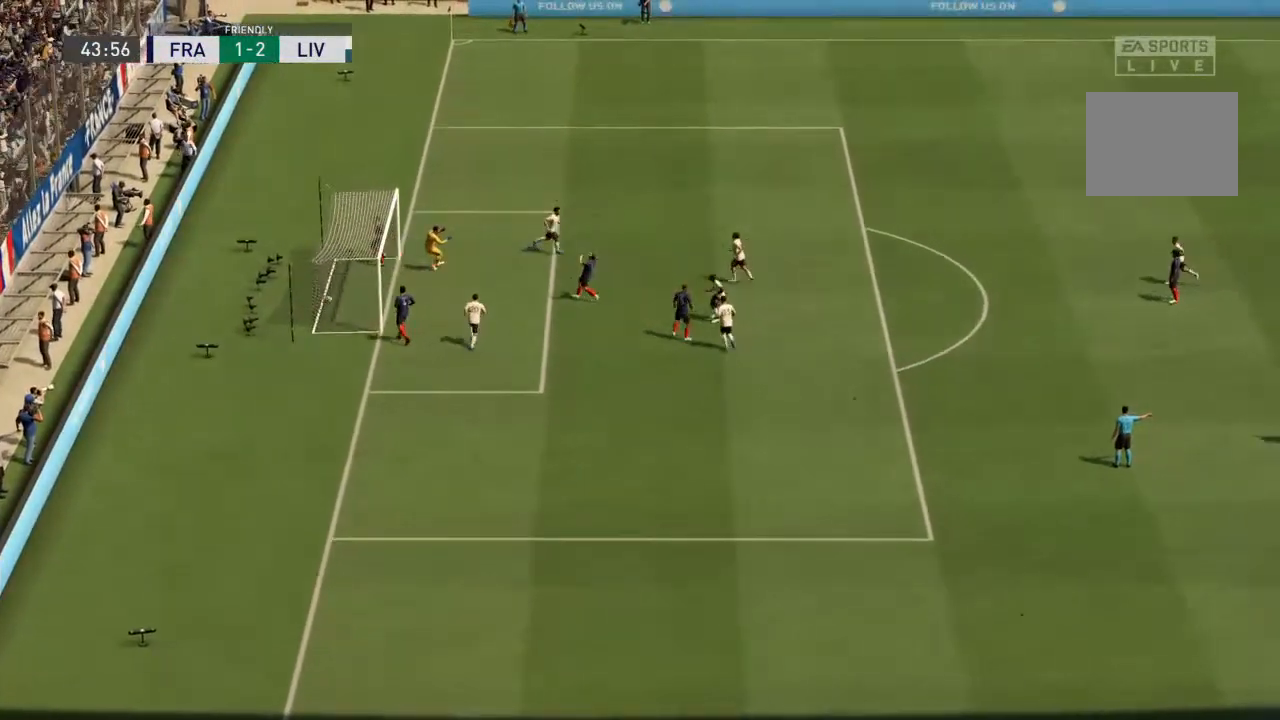
Gameplay with a controller (PlayStation layout); each line is a JSON object with the inputs held at the frame after it. "events" lists button and stick changes between this image and that frame as [ms after this image, input, new state], when the widget could be followed in between. Not read: L3 R3.
{"buttons": [], "left_stick": "center", "right_stick": "center", "events": [[33, "L1", "down"], [33, "R1", "down"], [467, "L1", "up"], [500, "R1", "up"]]}
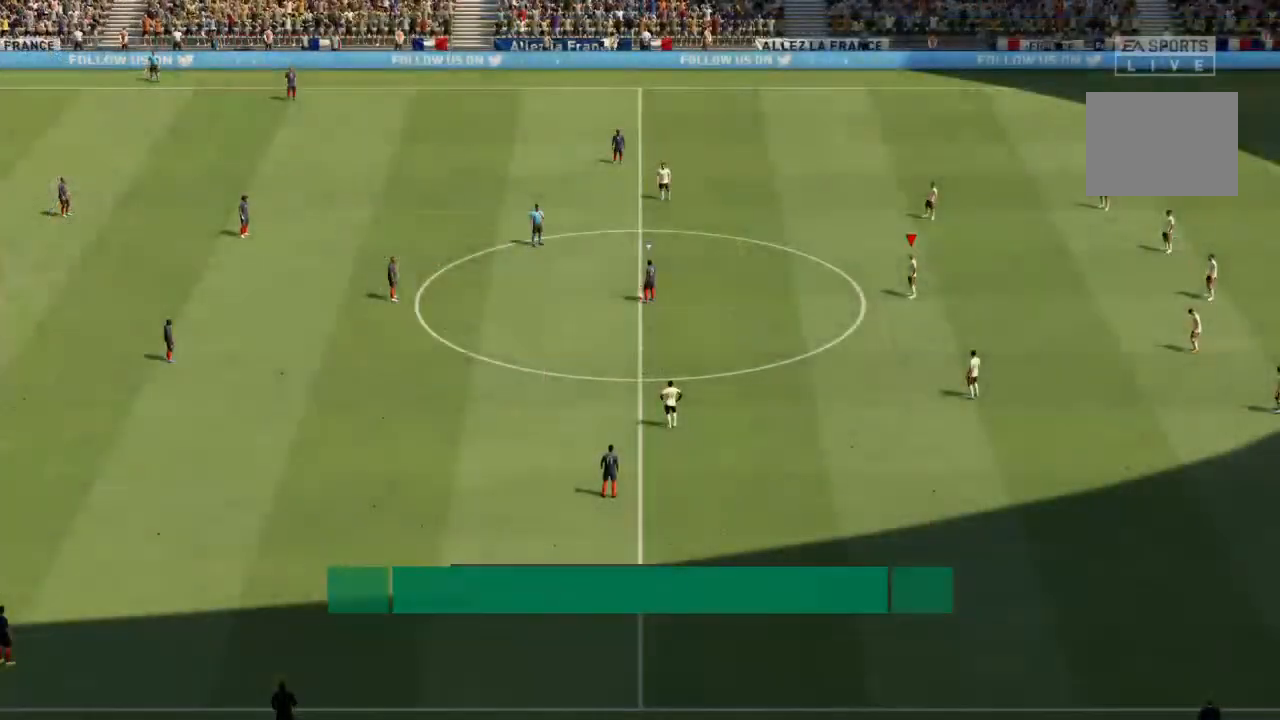
{"buttons": [], "left_stick": "center", "right_stick": "center", "events": [[133, "right_stick", "down-left"], [333, "right_stick", "center"]]}
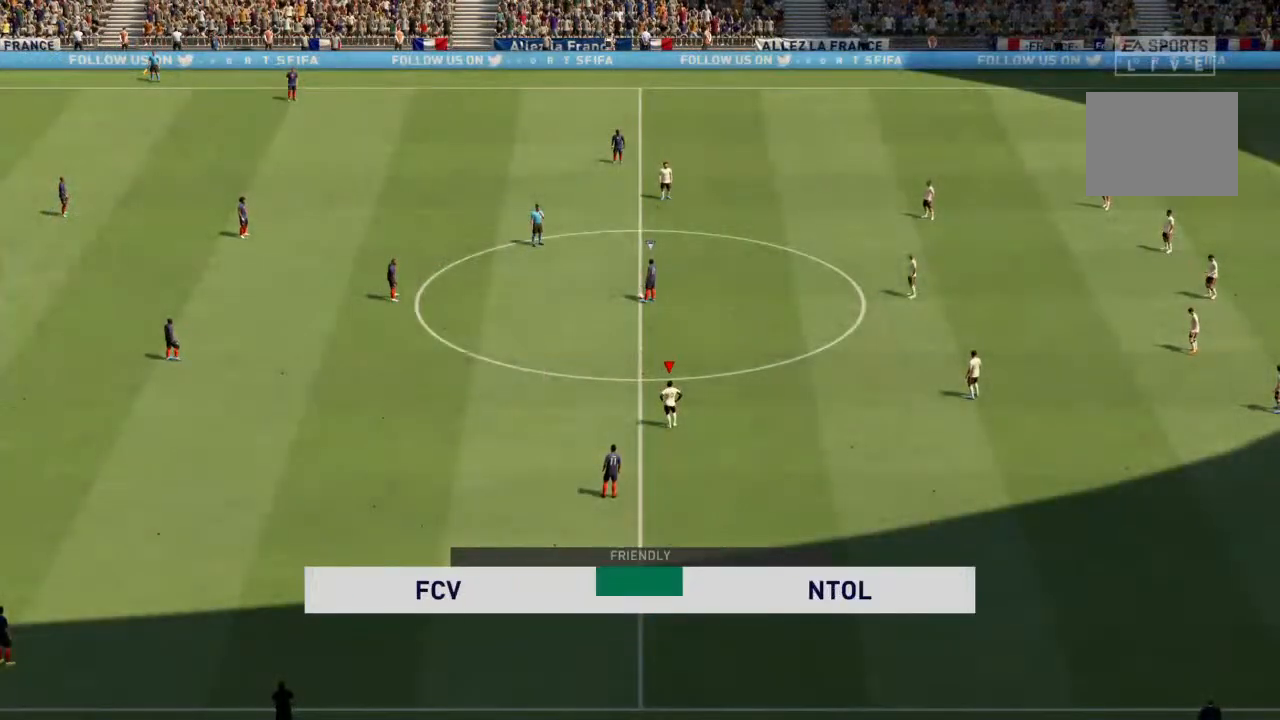
{"buttons": [], "left_stick": "center", "right_stick": "center", "events": []}
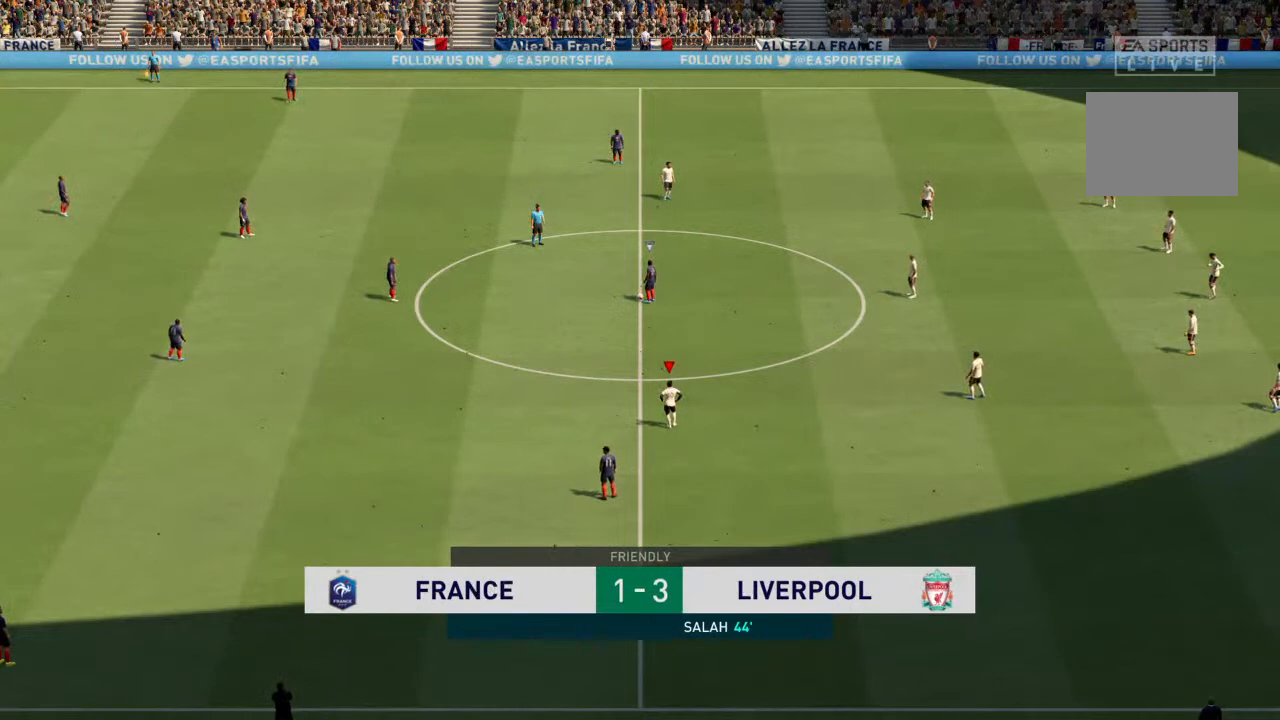
{"buttons": [], "left_stick": "up-left", "right_stick": "center", "events": [[67, "left_stick", "up-left"]]}
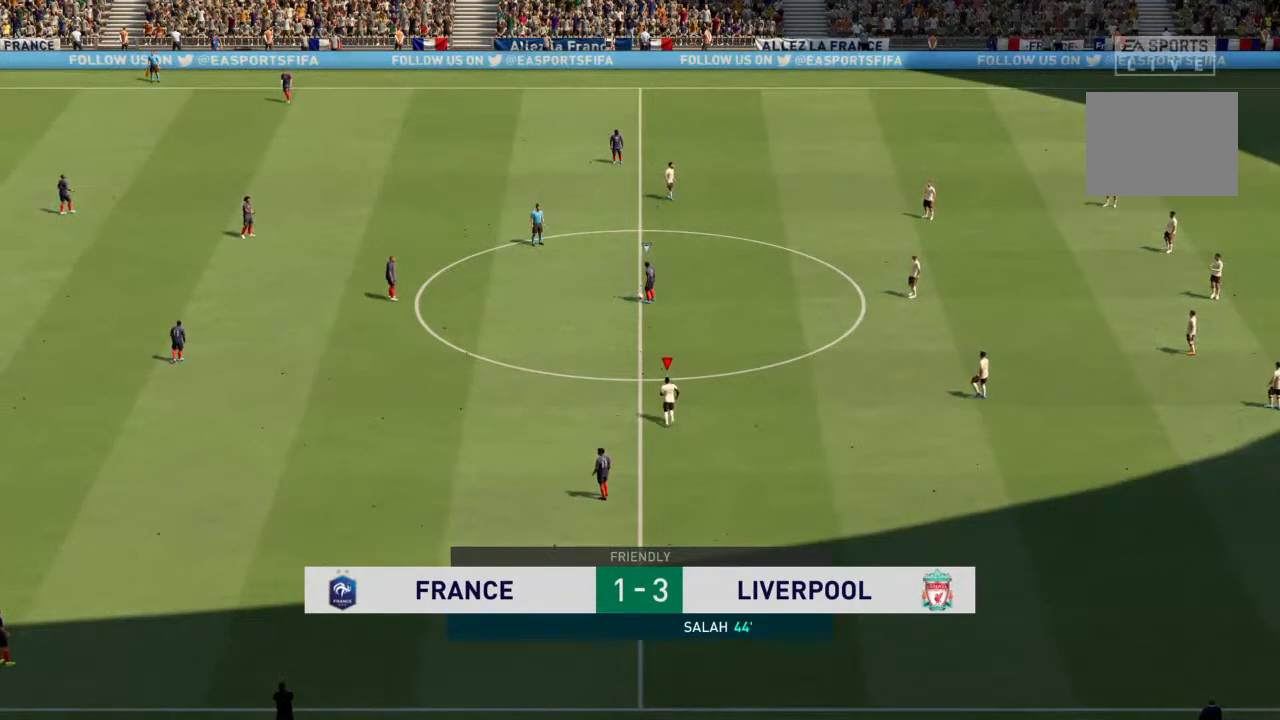
{"buttons": [], "left_stick": "center", "right_stick": "center", "events": [[367, "left_stick", "center"]]}
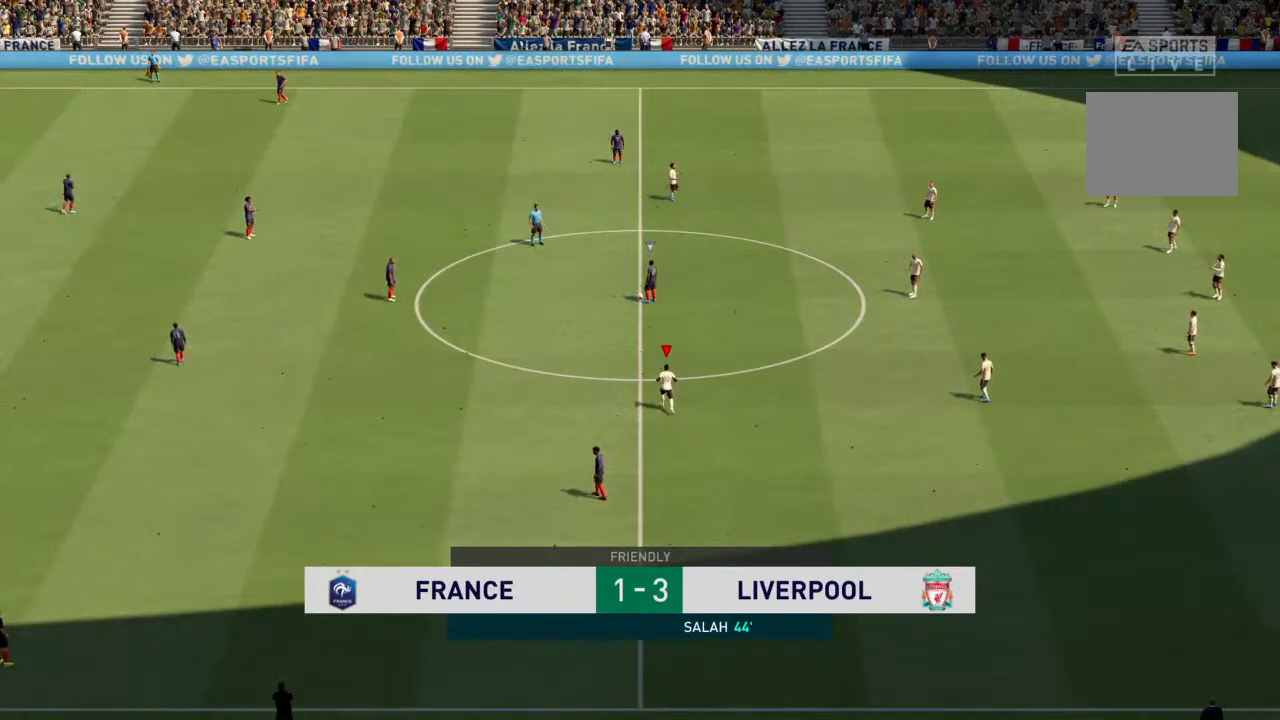
{"buttons": [], "left_stick": "center", "right_stick": "center", "events": []}
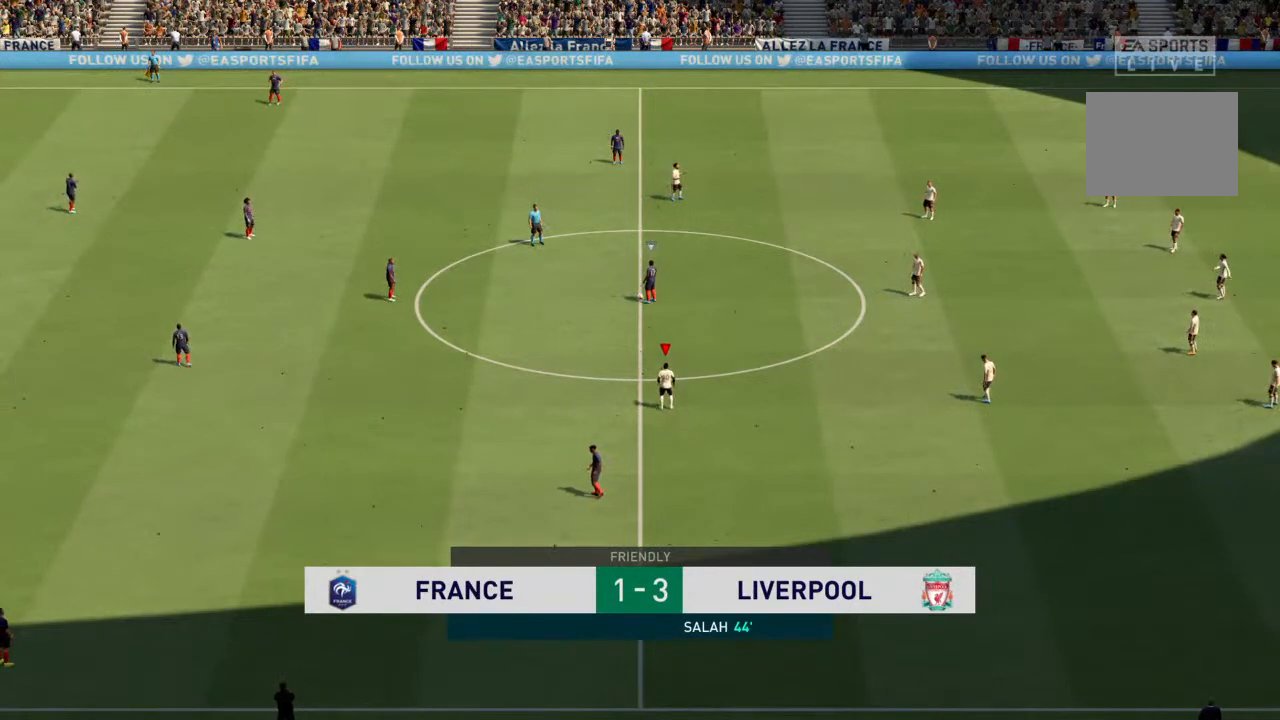
{"buttons": [], "left_stick": "center", "right_stick": "center", "events": []}
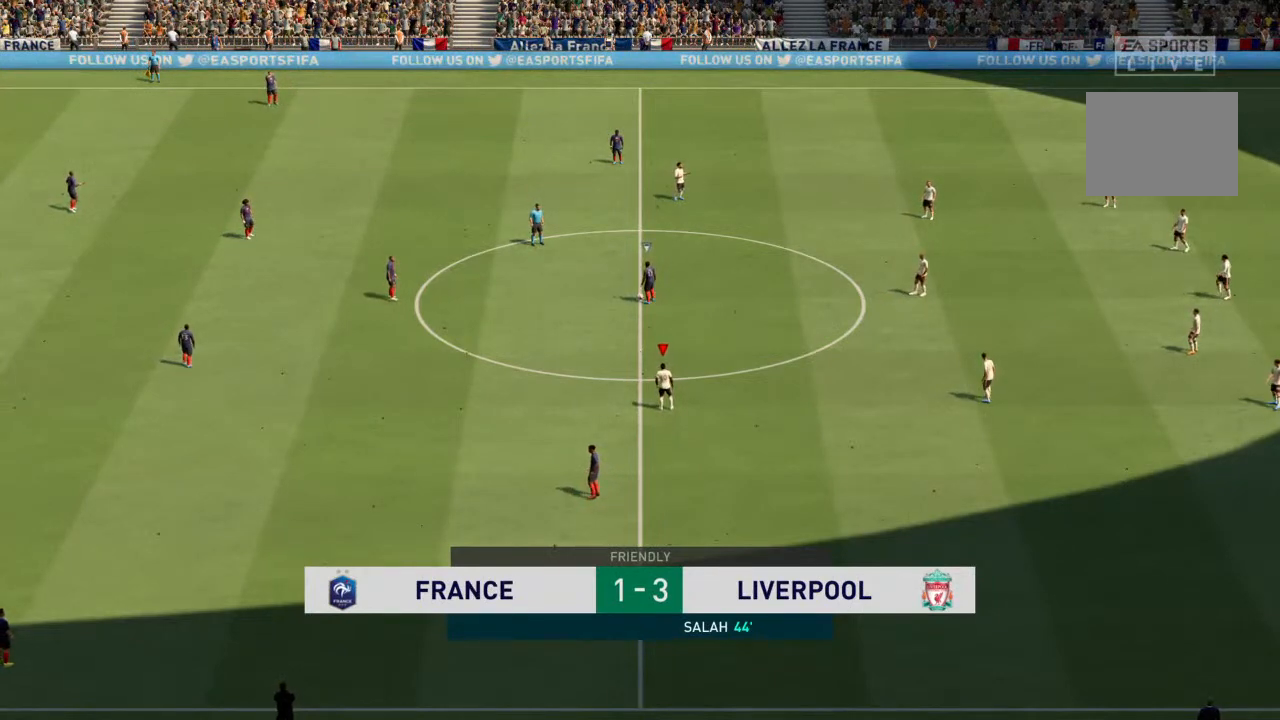
{"buttons": [], "left_stick": "center", "right_stick": "center", "events": []}
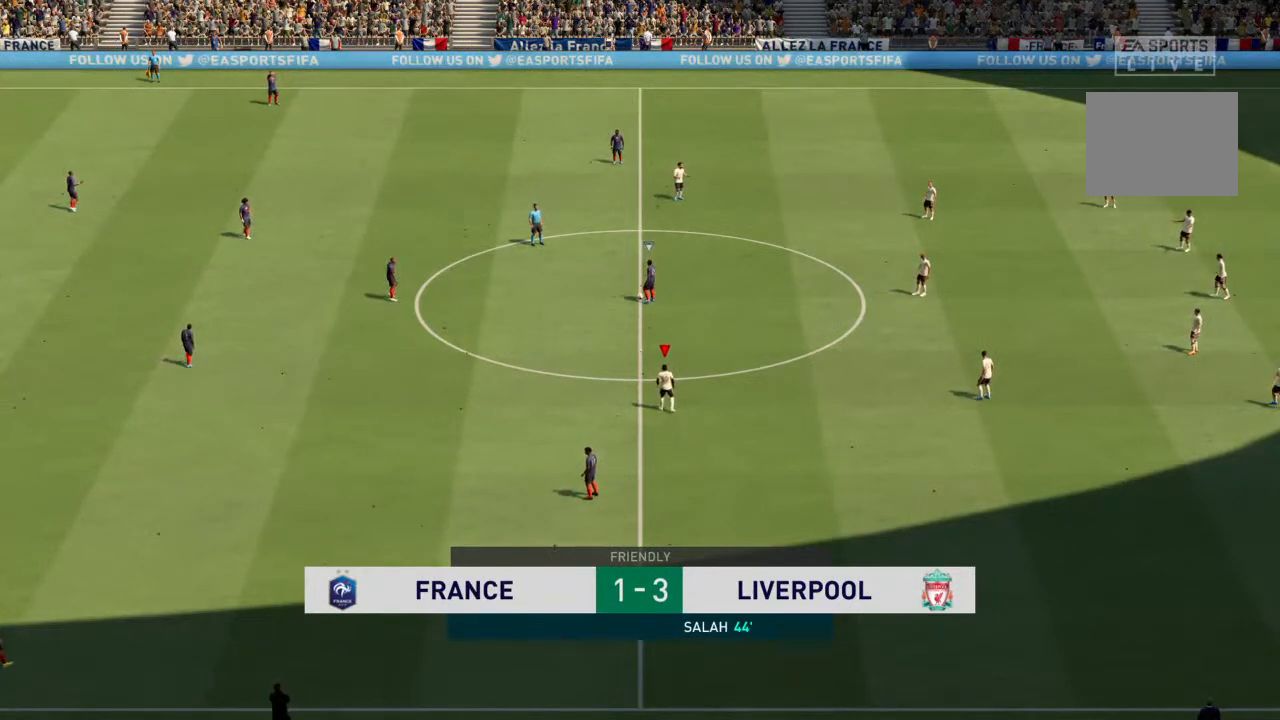
{"buttons": [], "left_stick": "center", "right_stick": "center", "events": []}
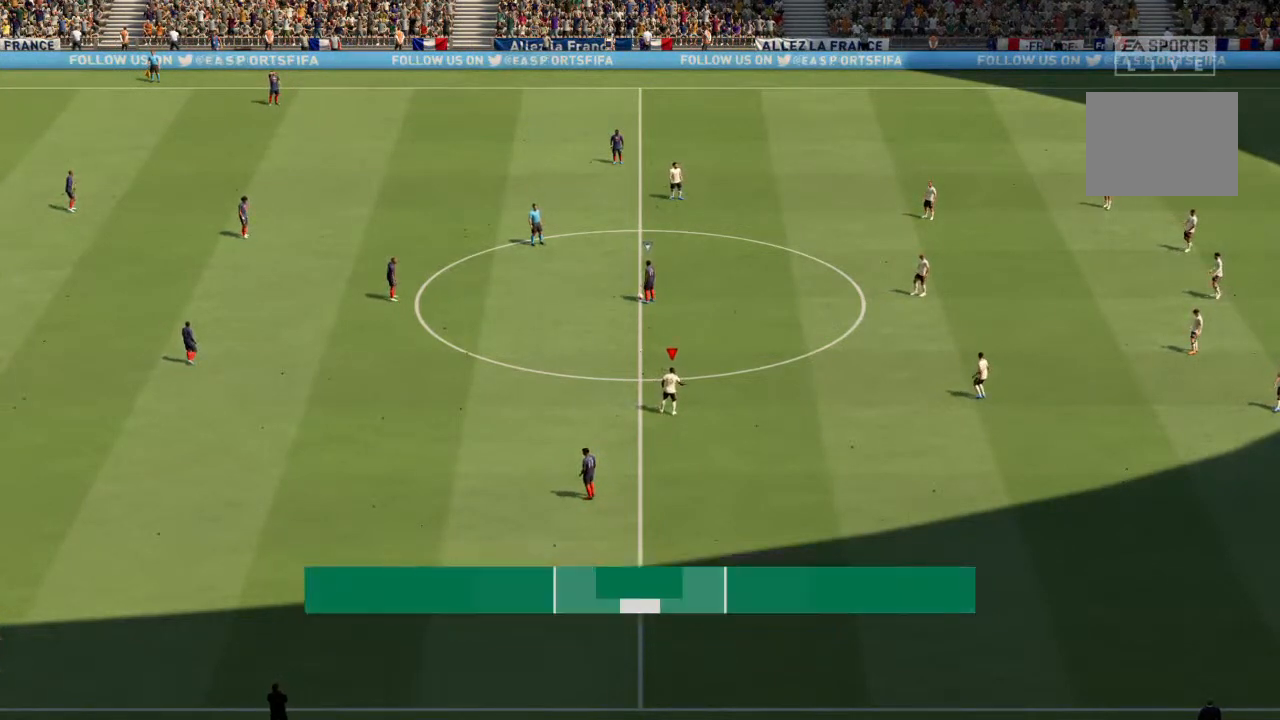
{"buttons": [], "left_stick": "center", "right_stick": "center", "events": []}
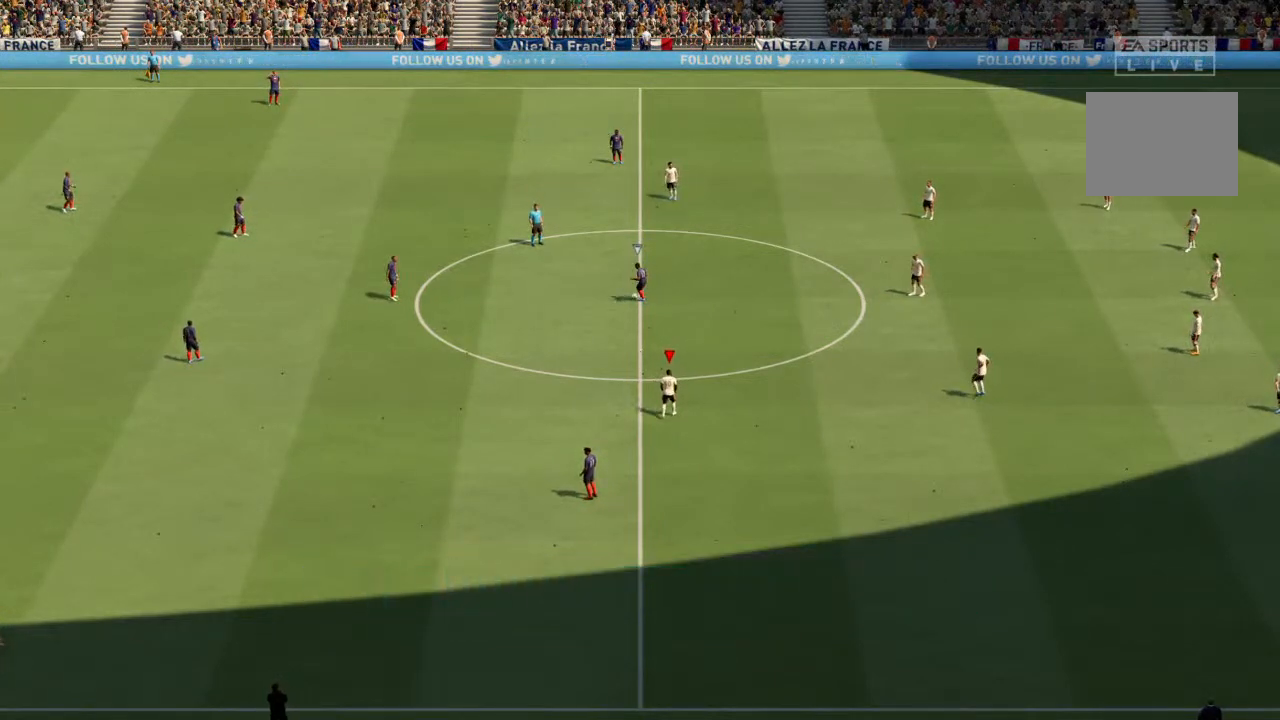
{"buttons": [], "left_stick": "down-left", "right_stick": "center", "events": [[233, "left_stick", "down-left"]]}
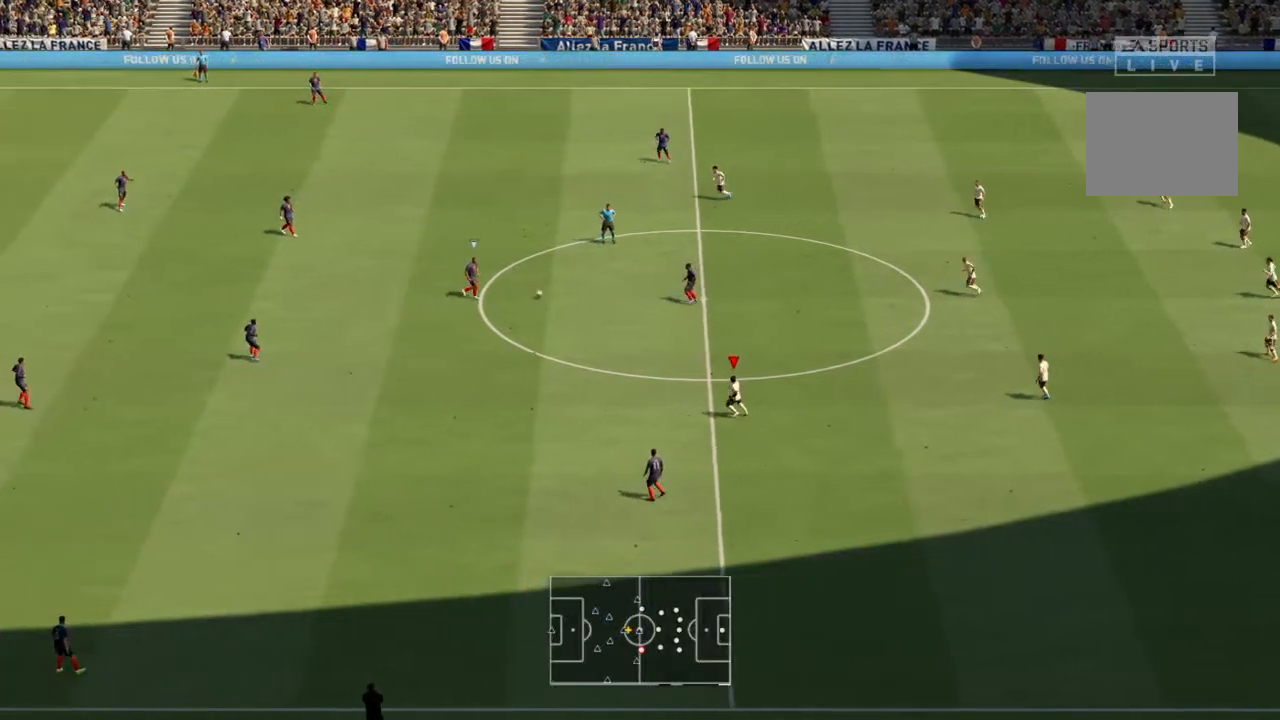
{"buttons": ["R1"], "left_stick": "down-left", "right_stick": "center", "events": [[133, "R1", "down"]]}
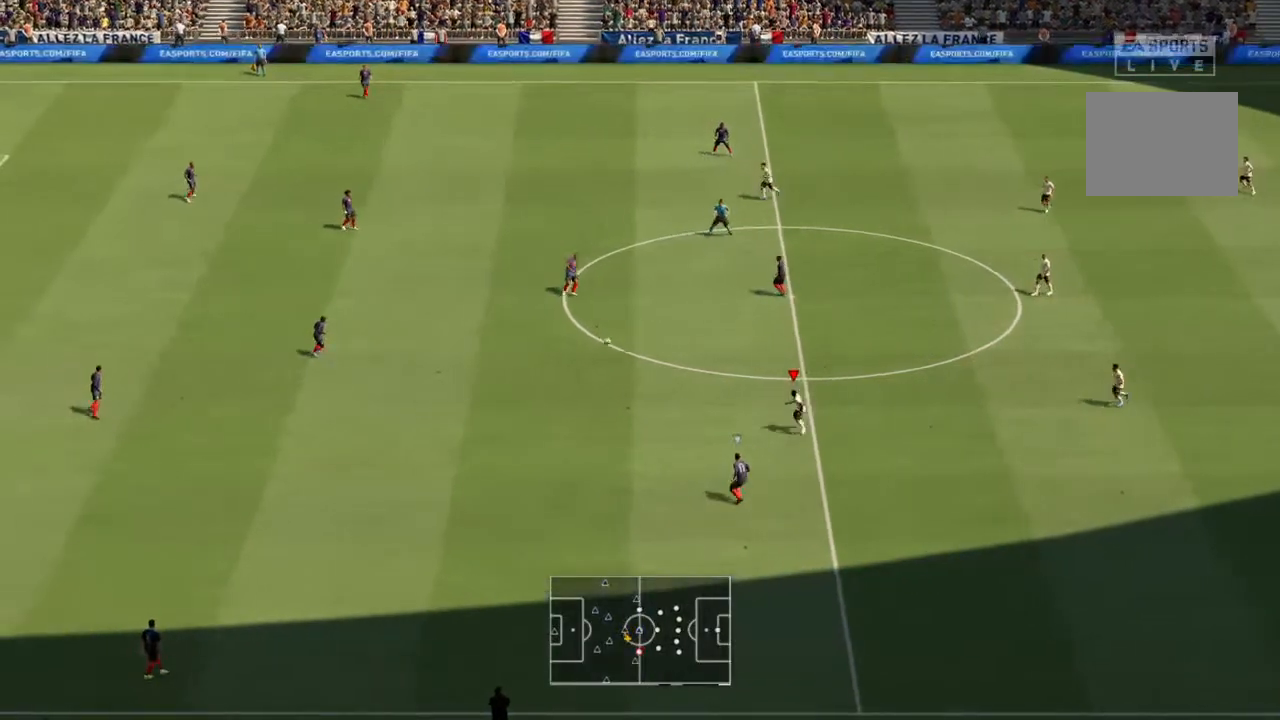
{"buttons": ["R1"], "left_stick": "left", "right_stick": "center", "events": [[267, "left_stick", "left"]]}
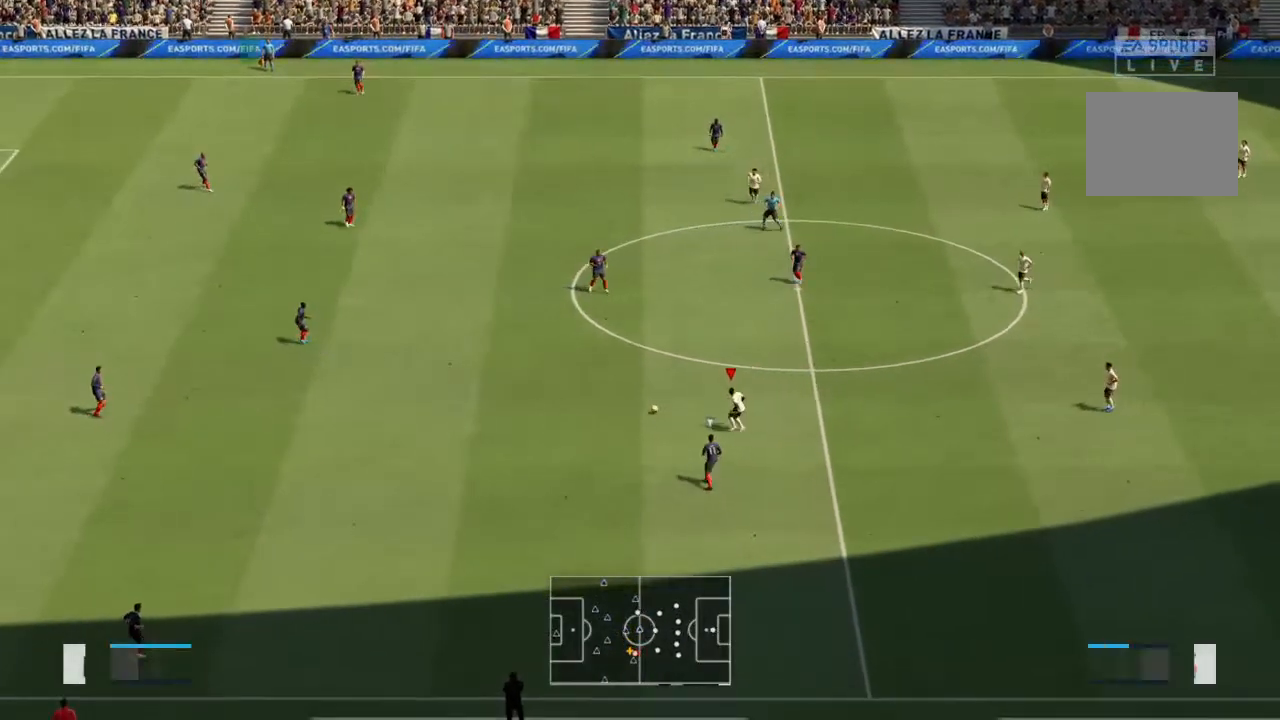
{"buttons": ["R1"], "left_stick": "down-left", "right_stick": "center", "events": [[333, "left_stick", "down-left"]]}
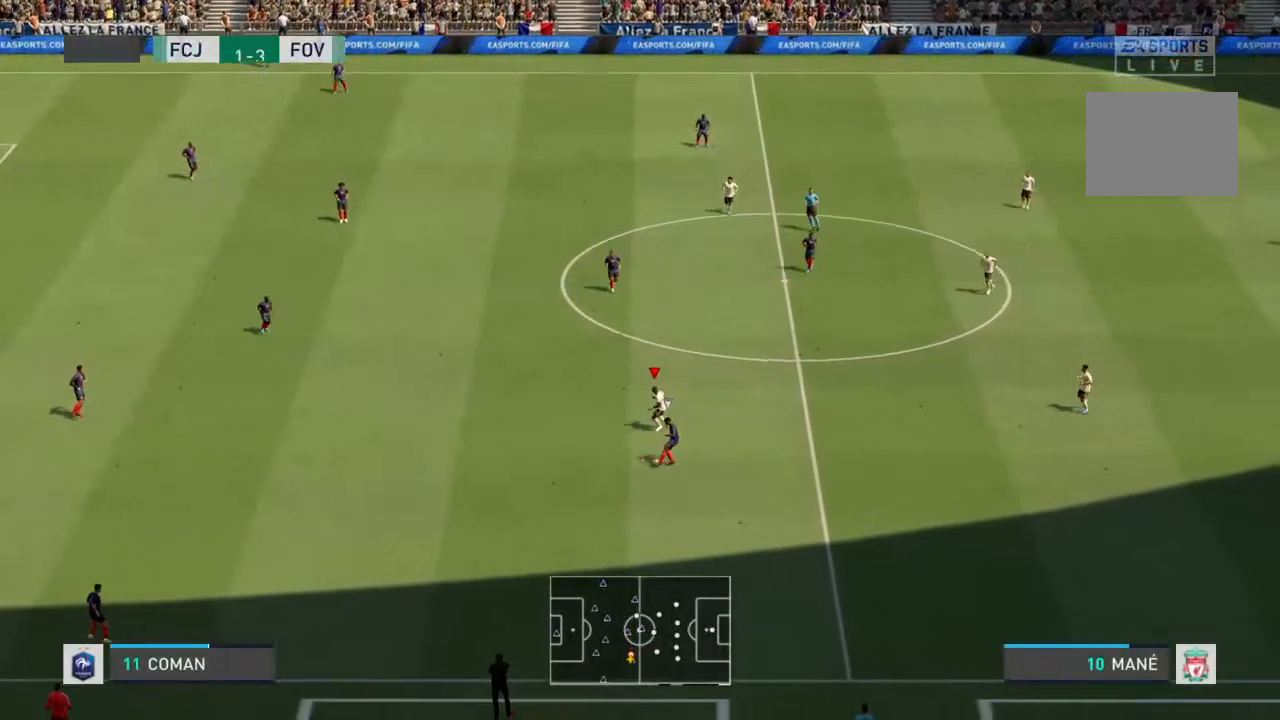
{"buttons": ["R1"], "left_stick": "left", "right_stick": "center", "events": [[467, "left_stick", "left"]]}
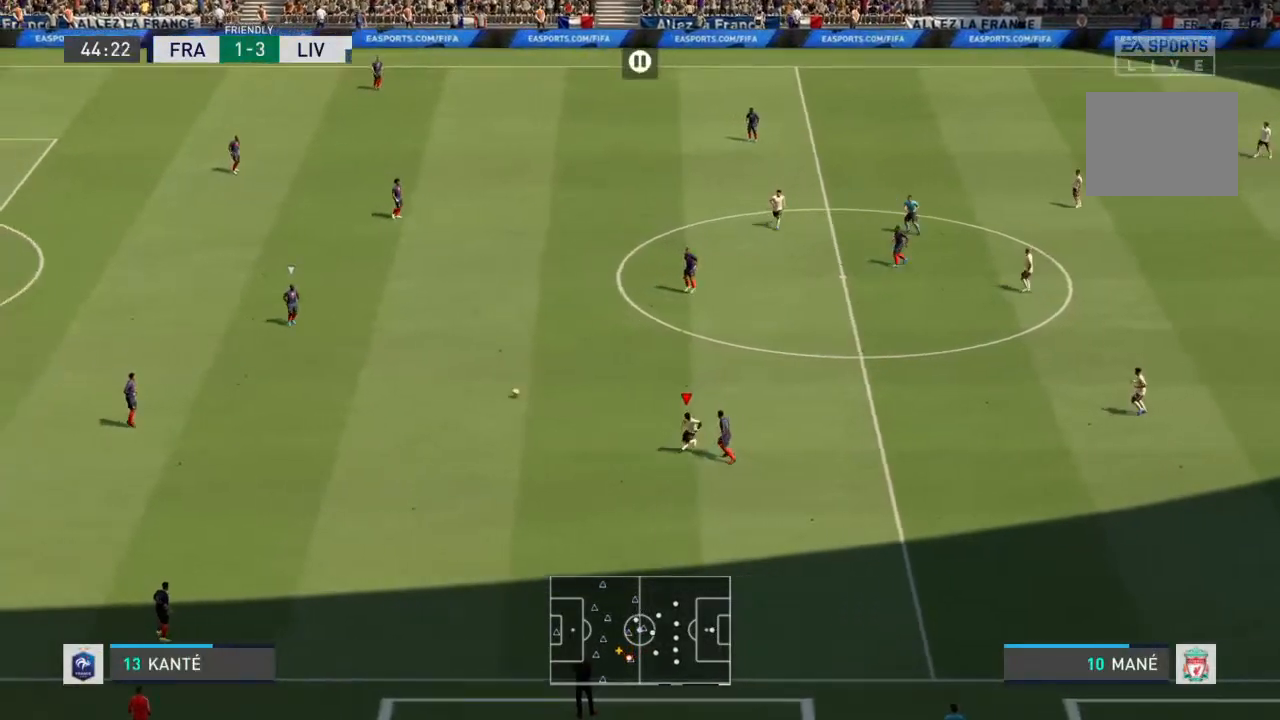
{"buttons": ["L2", "R1"], "left_stick": "down", "right_stick": "center", "events": [[100, "L1", "down"], [233, "left_stick", "down-left"], [300, "L1", "up"], [333, "L2", "down"], [333, "left_stick", "down"]]}
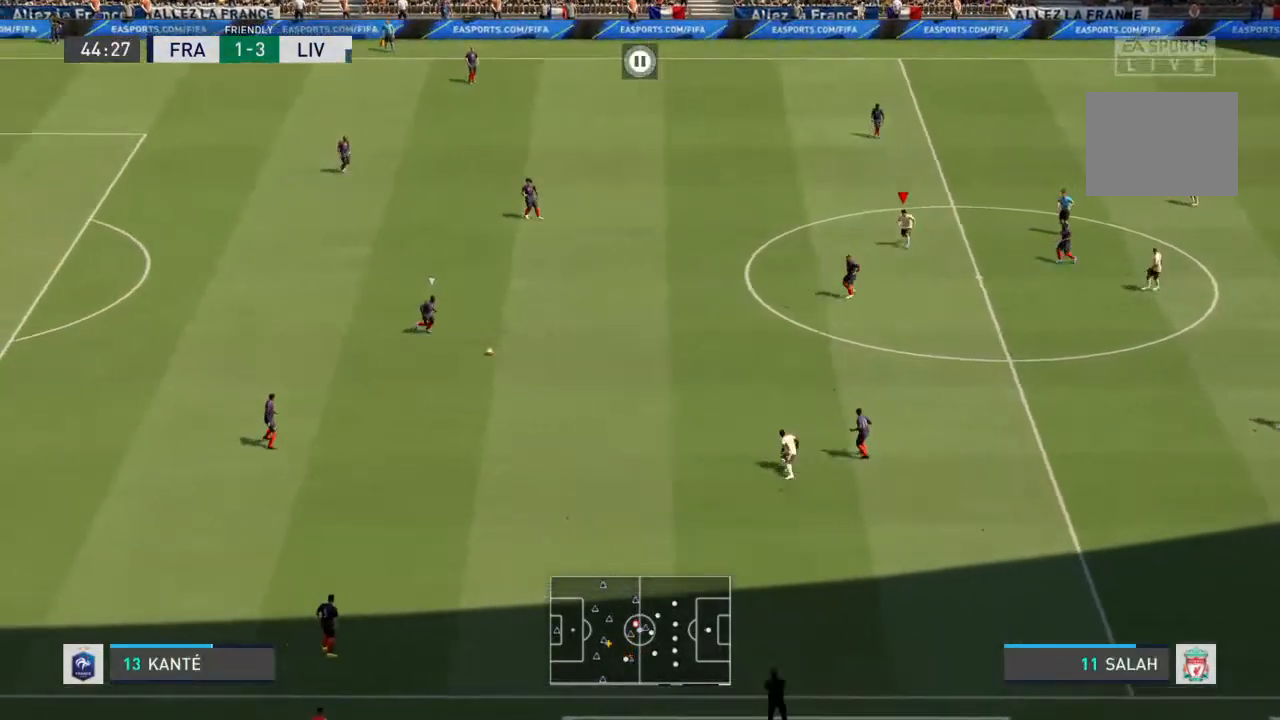
{"buttons": ["R1"], "left_stick": "down", "right_stick": "center", "events": [[200, "L2", "up"]]}
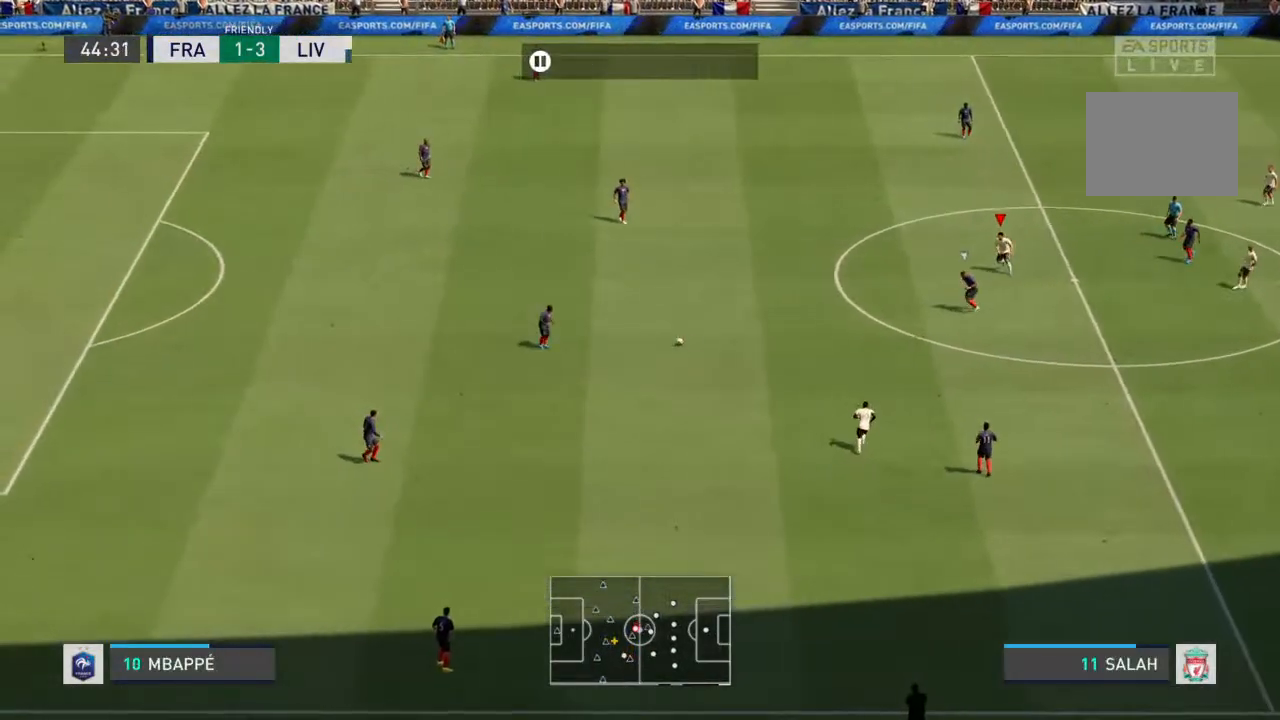
{"buttons": ["R1"], "left_stick": "down-left", "right_stick": "center", "events": [[133, "left_stick", "down-left"]]}
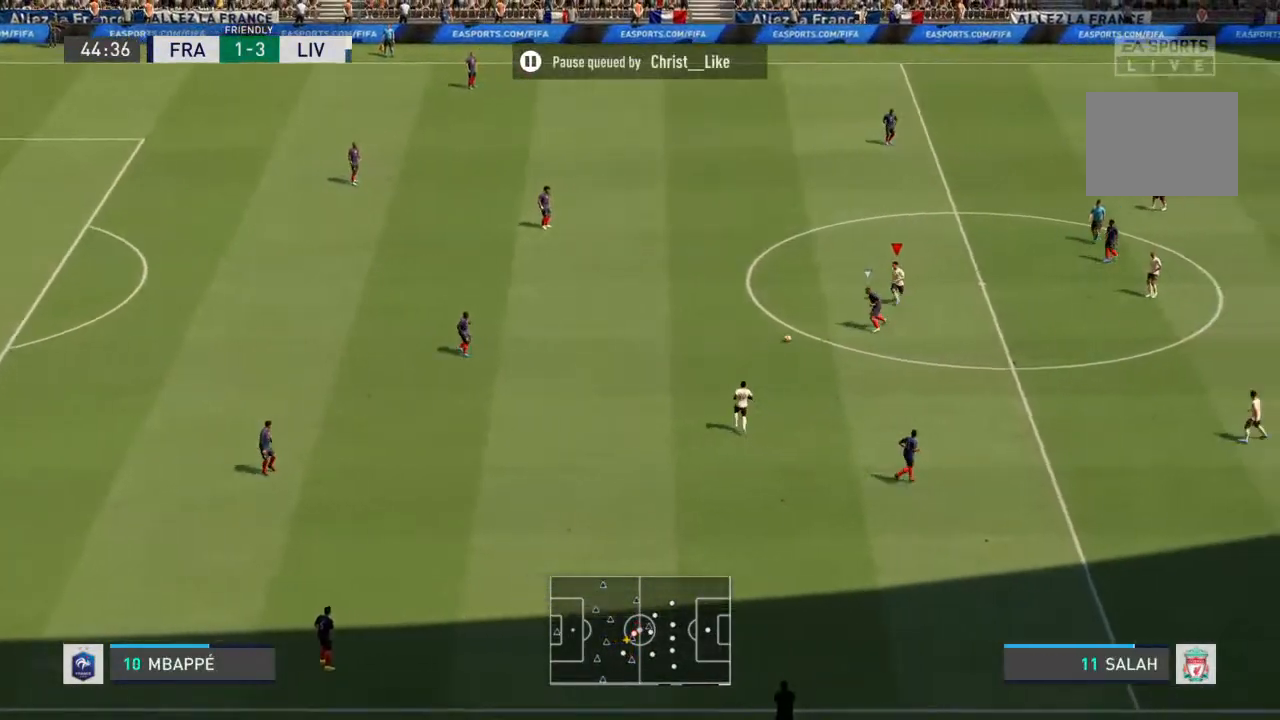
{"buttons": ["R1"], "left_stick": "down-left", "right_stick": "center", "events": []}
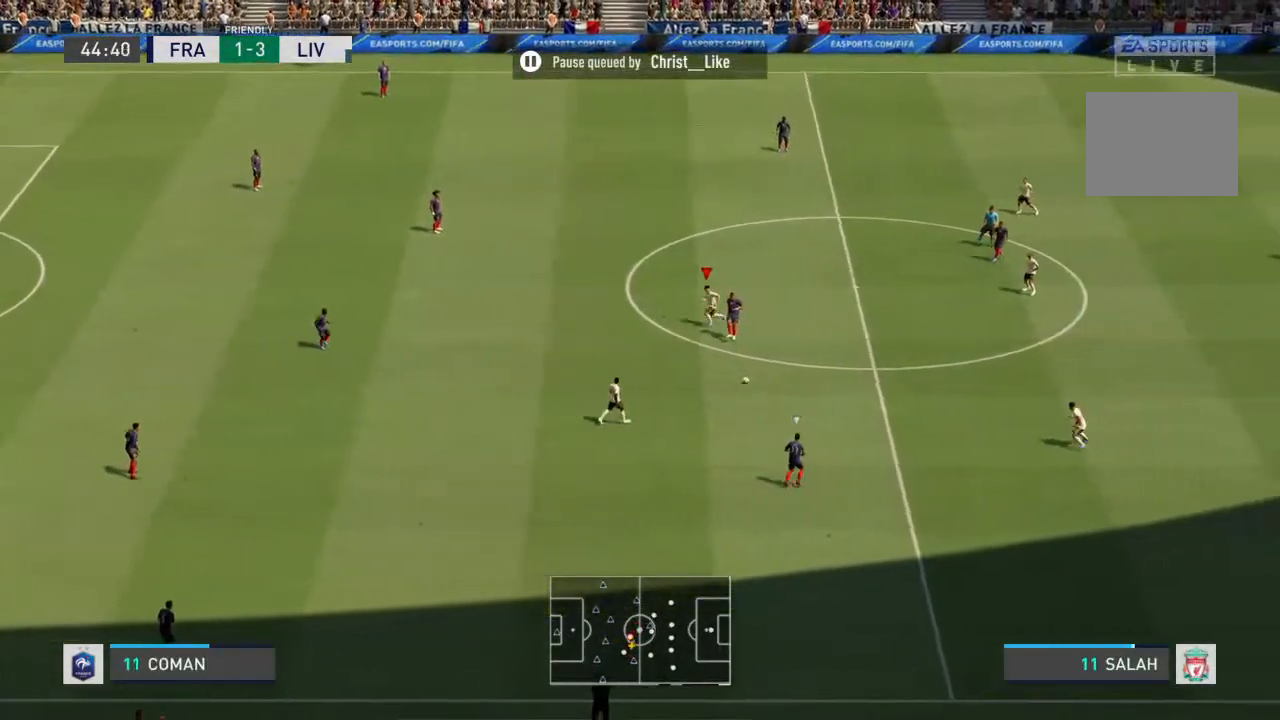
{"buttons": ["L2", "R1"], "left_stick": "down-left", "right_stick": "up-right", "events": [[67, "left_stick", "left"], [167, "L1", "down"], [333, "L2", "down"], [367, "L1", "up"], [433, "left_stick", "down-left"], [467, "right_stick", "up-right"]]}